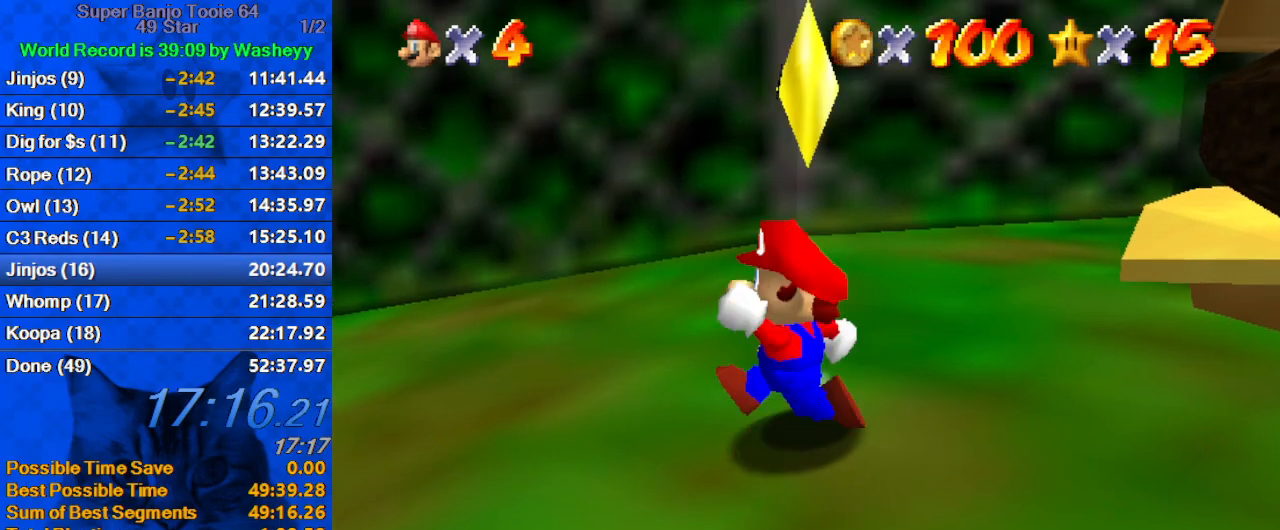
Gameplay with keyboard; each line is a JSON object with the keys held at the frame after it. "events" lists presses ("down") and releases ("up") of "a", "c", "ctrl", "d", "down", "left", "return", "right", "s", "shift", "up", "w", "x" and "y" between this image and that frame as [ms after this image, input, new state], when the widget could be followed in between. No other keys are recorded. Mouse input is not recorded.
{"keys": ["left", "up", "w"], "events": [[100, "shift", "down"], [300, "shift", "up"], [400, "w", "down"], [433, "up", "down"]]}
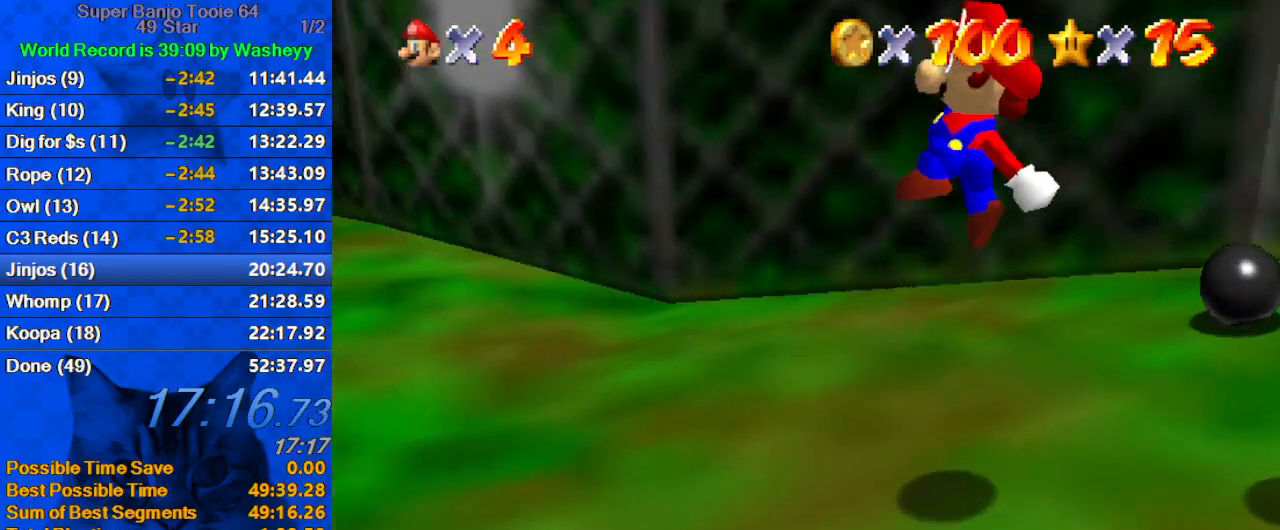
{"keys": ["ctrl", "up"], "events": [[33, "w", "up"], [200, "ctrl", "down"], [300, "ctrl", "up"], [367, "ctrl", "down"], [367, "shift", "down"], [433, "left", "up"], [500, "shift", "up"]]}
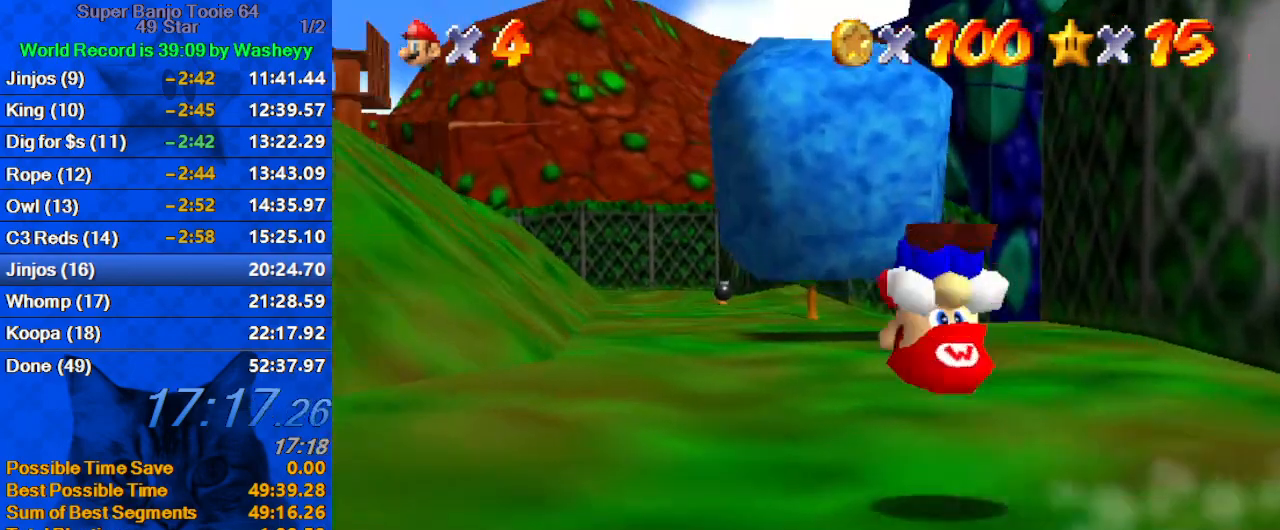
{"keys": ["ctrl", "up"], "events": [[33, "ctrl", "up"], [100, "a", "down"], [167, "a", "up"], [267, "a", "down"], [400, "a", "up"], [500, "ctrl", "down"]]}
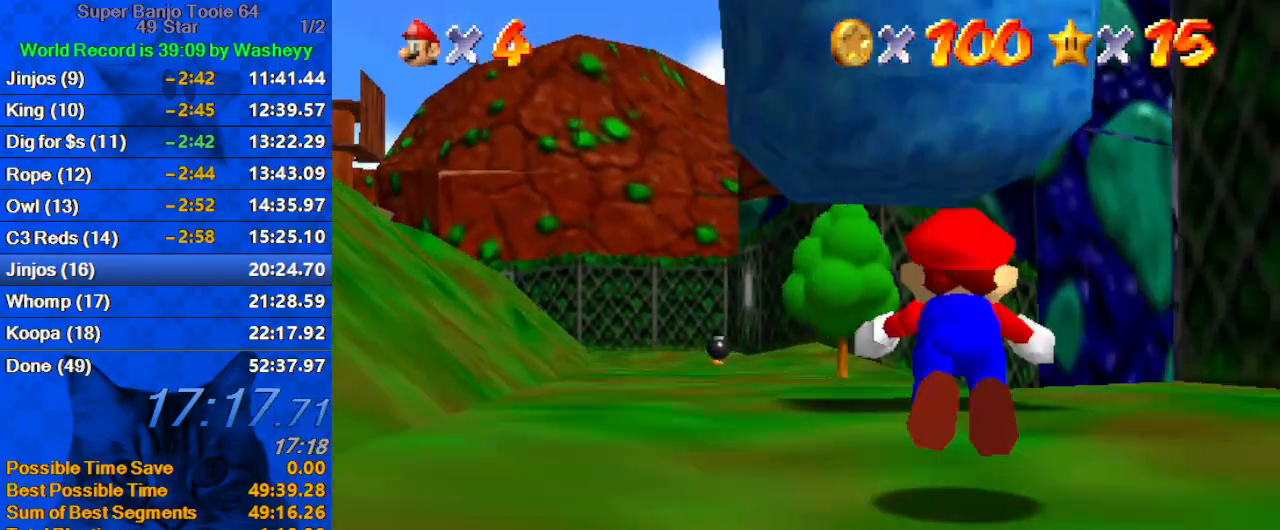
{"keys": ["up"], "events": [[100, "ctrl", "up"], [133, "a", "down"], [300, "a", "up"], [367, "shift", "down"], [467, "shift", "up"]]}
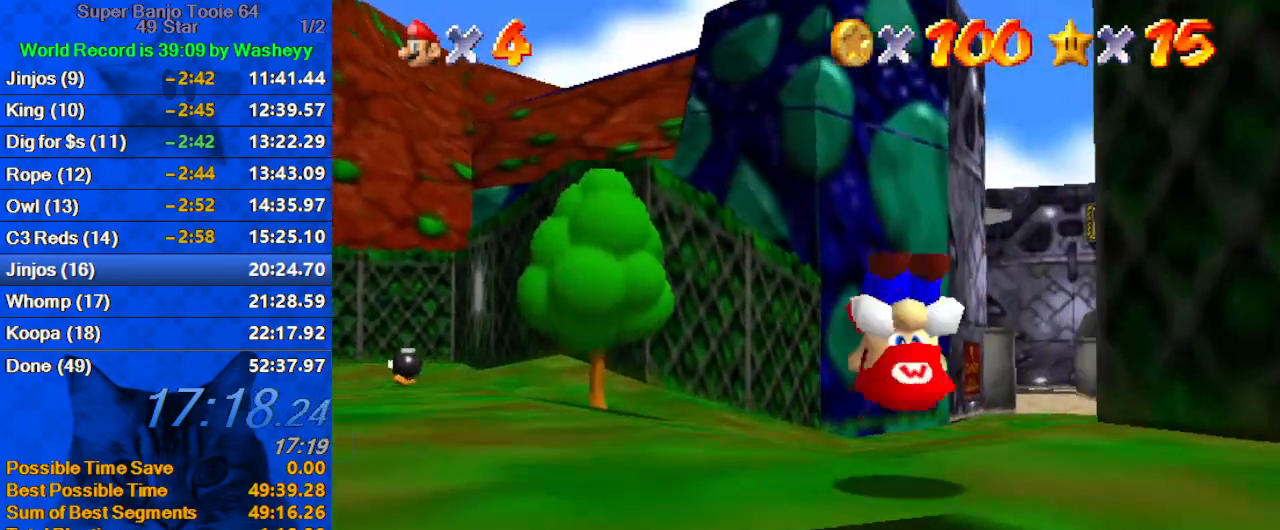
{"keys": ["a", "d", "s", "up"], "events": [[67, "a", "down"], [167, "a", "up"], [267, "a", "down"], [333, "a", "up"], [433, "d", "down"], [433, "s", "down"], [500, "a", "down"]]}
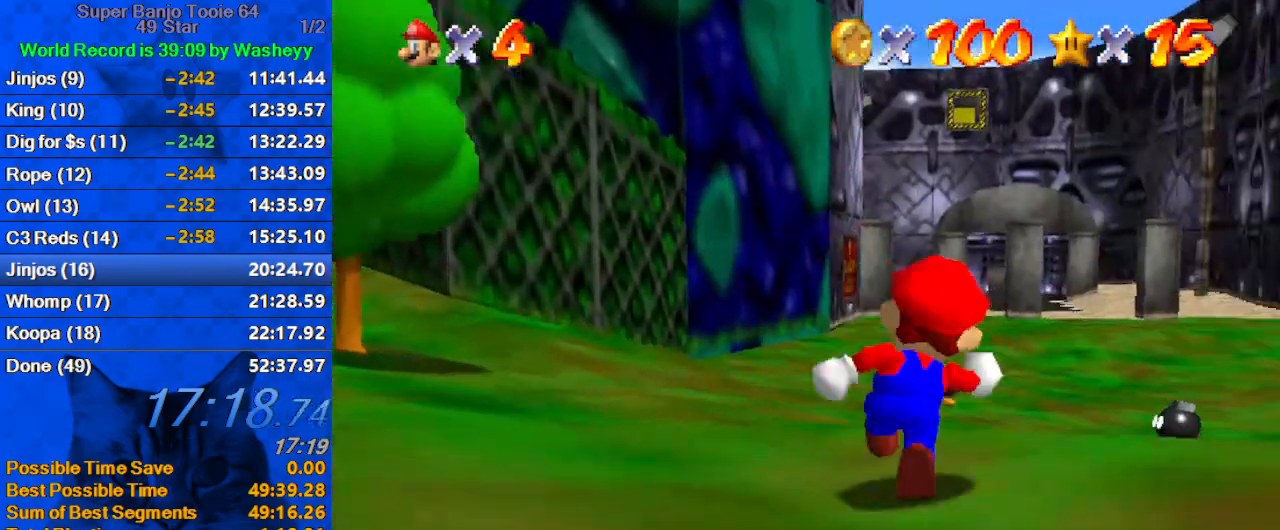
{"keys": ["up"], "events": [[33, "right", "down"], [67, "a", "up"], [67, "d", "up"], [67, "s", "up"], [167, "ctrl", "down"], [167, "shift", "down"], [233, "right", "up"], [367, "ctrl", "up"], [367, "shift", "up"]]}
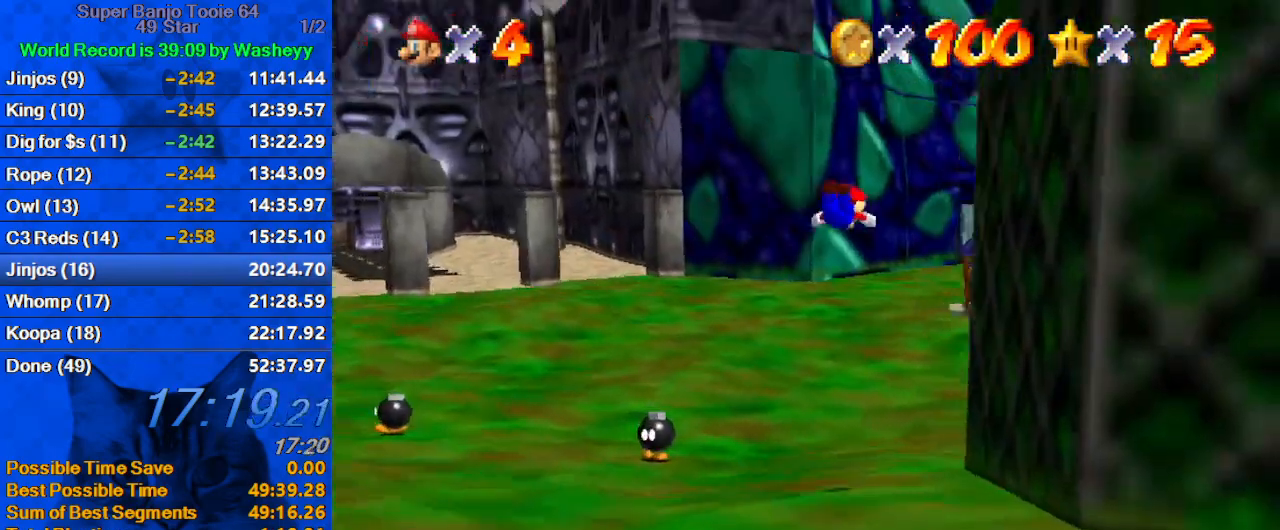
{"keys": ["a", "up"], "events": [[233, "a", "down"], [367, "a", "up"], [467, "a", "down"]]}
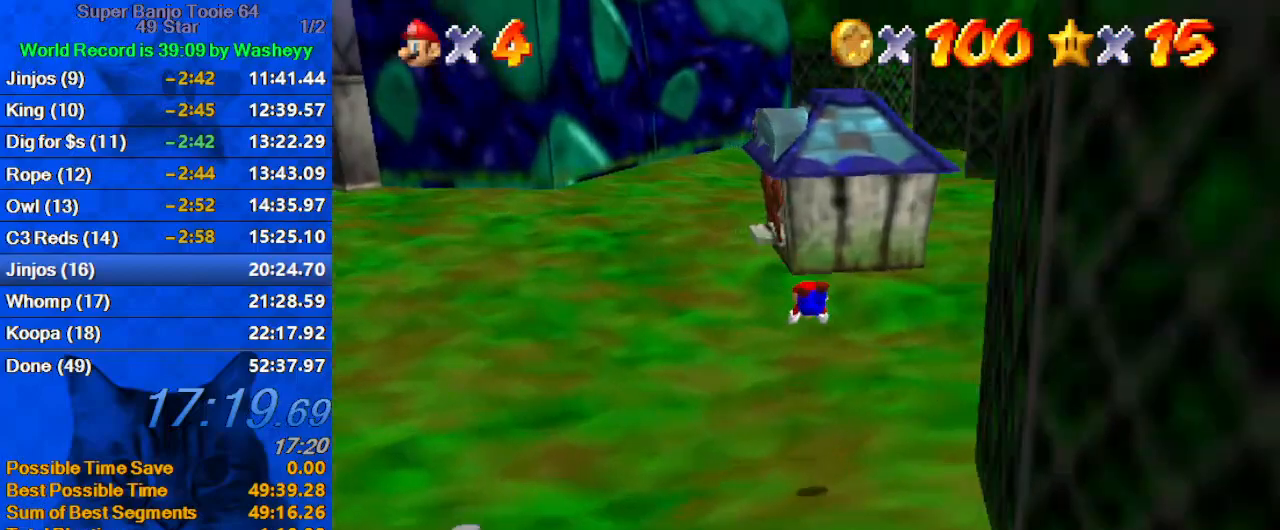
{"keys": ["shift", "up"], "events": [[67, "a", "up"], [300, "ctrl", "down"], [300, "shift", "down"], [467, "ctrl", "up"]]}
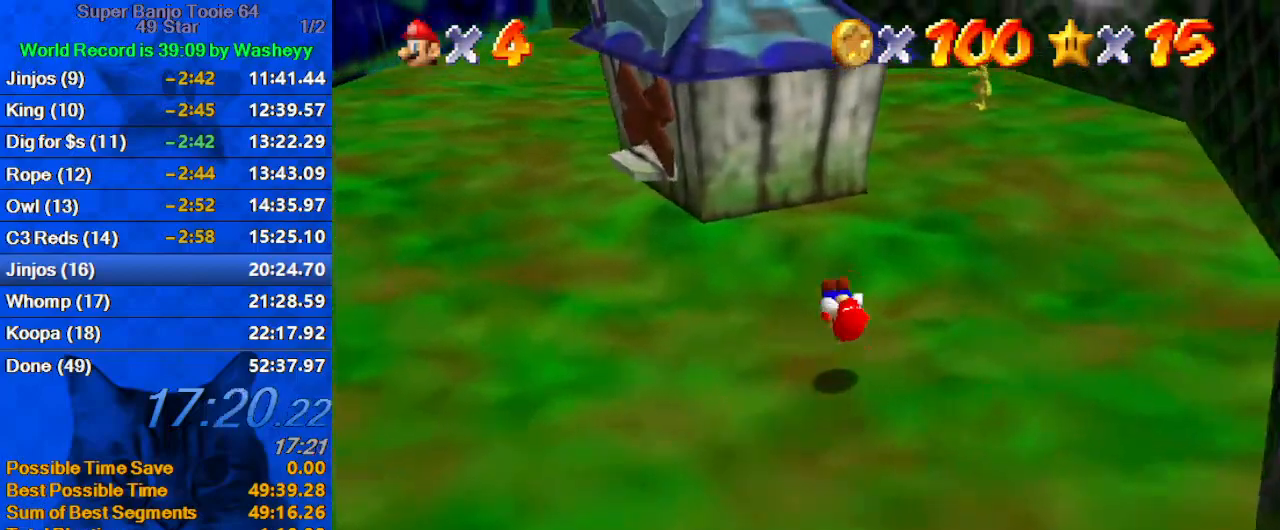
{"keys": ["right", "up"], "events": [[267, "shift", "up"], [367, "right", "down"]]}
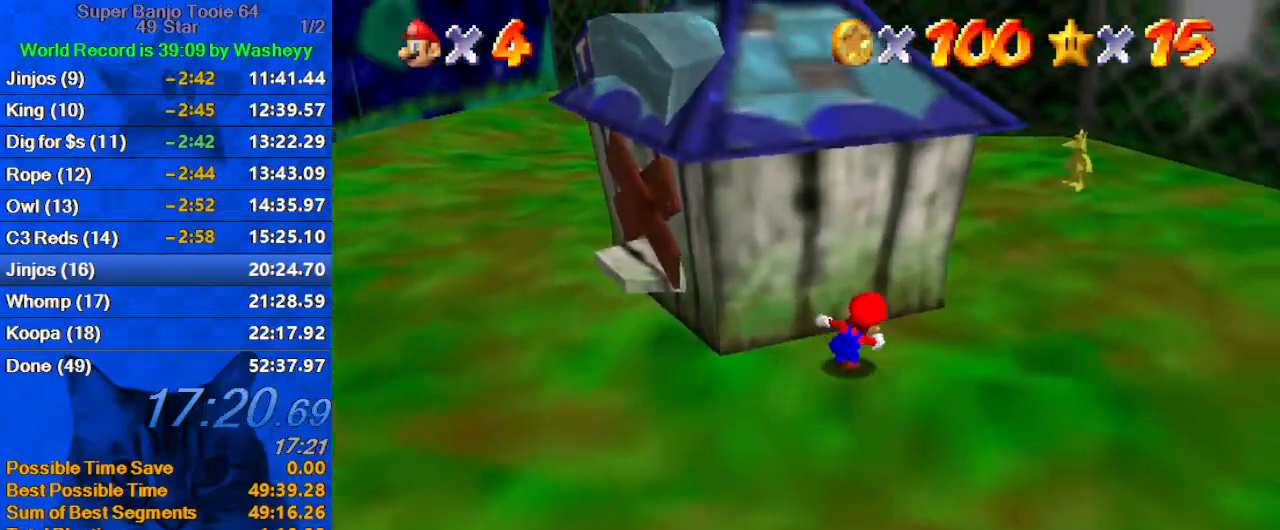
{"keys": ["right", "shift", "up"], "events": [[33, "ctrl", "down"], [167, "ctrl", "up"], [333, "ctrl", "down"], [333, "shift", "down"], [400, "ctrl", "up"], [467, "shift", "up"], [500, "shift", "down"]]}
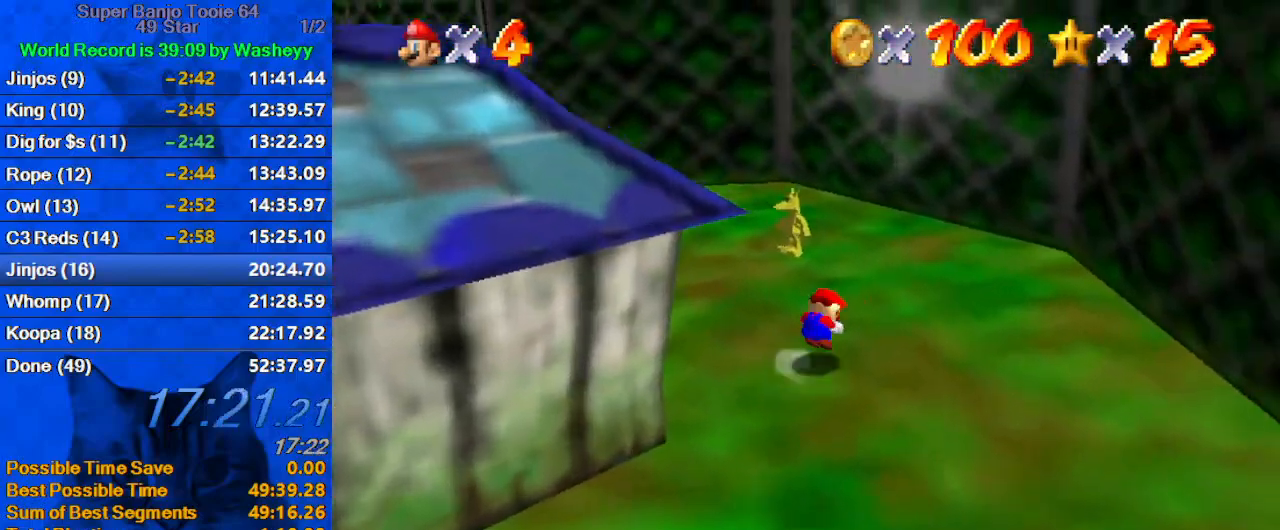
{"keys": ["shift", "up"], "events": [[233, "shift", "up"], [333, "shift", "down"], [367, "right", "up"]]}
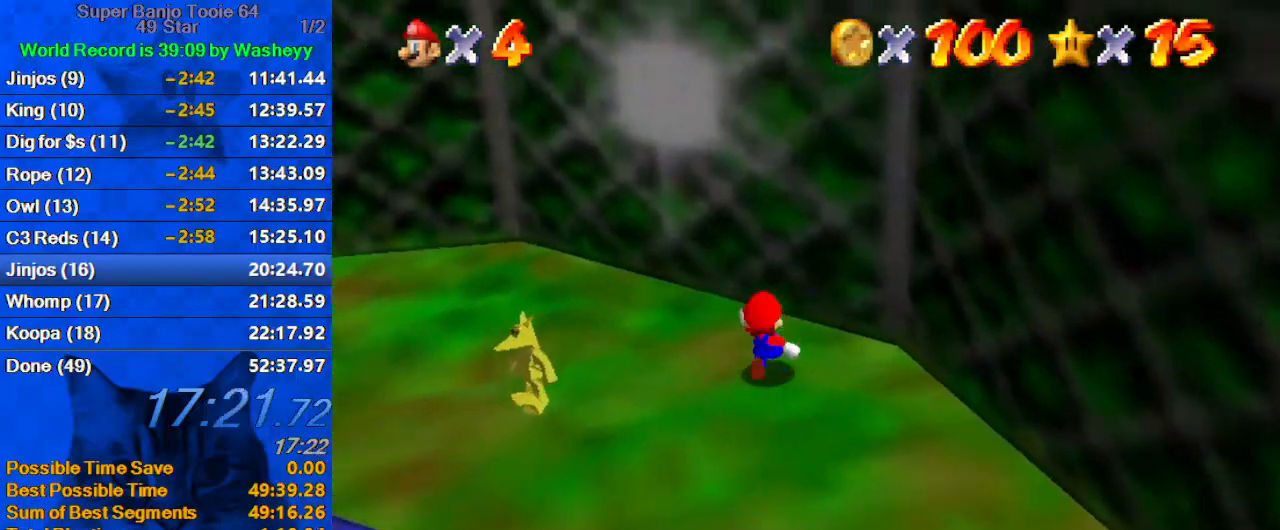
{"keys": ["ctrl", "down", "left", "shift"], "events": [[33, "left", "down"], [100, "up", "up"], [267, "down", "down"], [500, "ctrl", "down"]]}
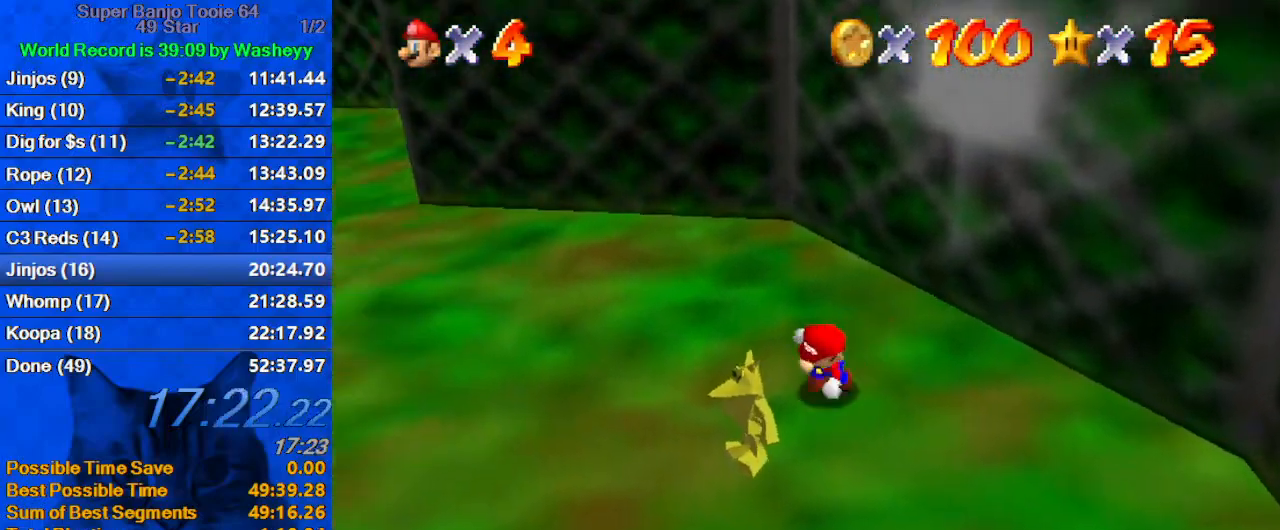
{"keys": [], "events": [[33, "left", "up"], [67, "shift", "up"], [133, "down", "up"], [167, "ctrl", "up"]]}
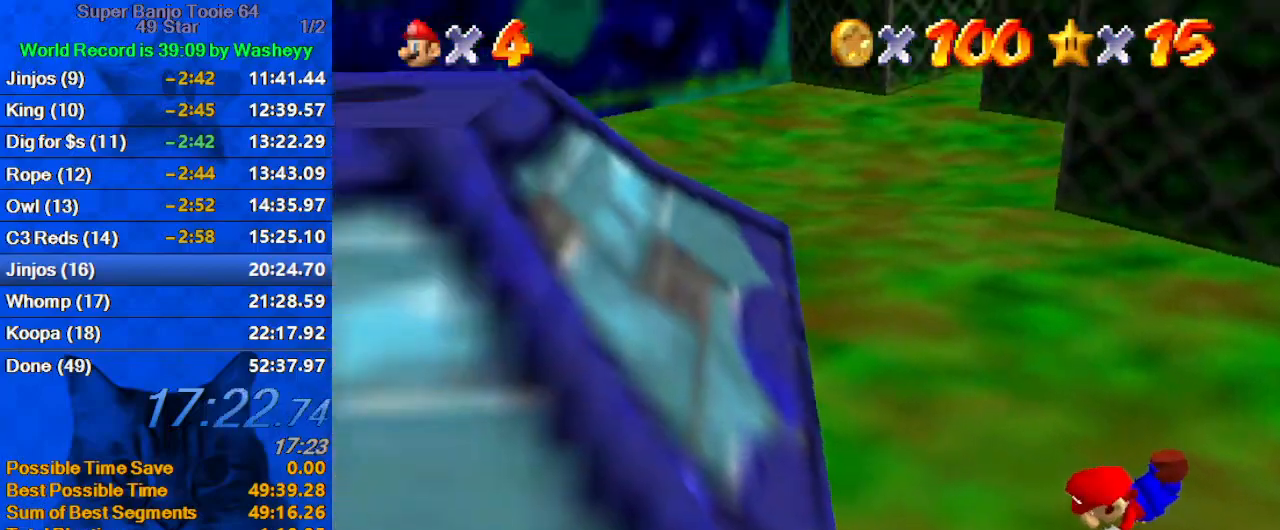
{"keys": [], "events": []}
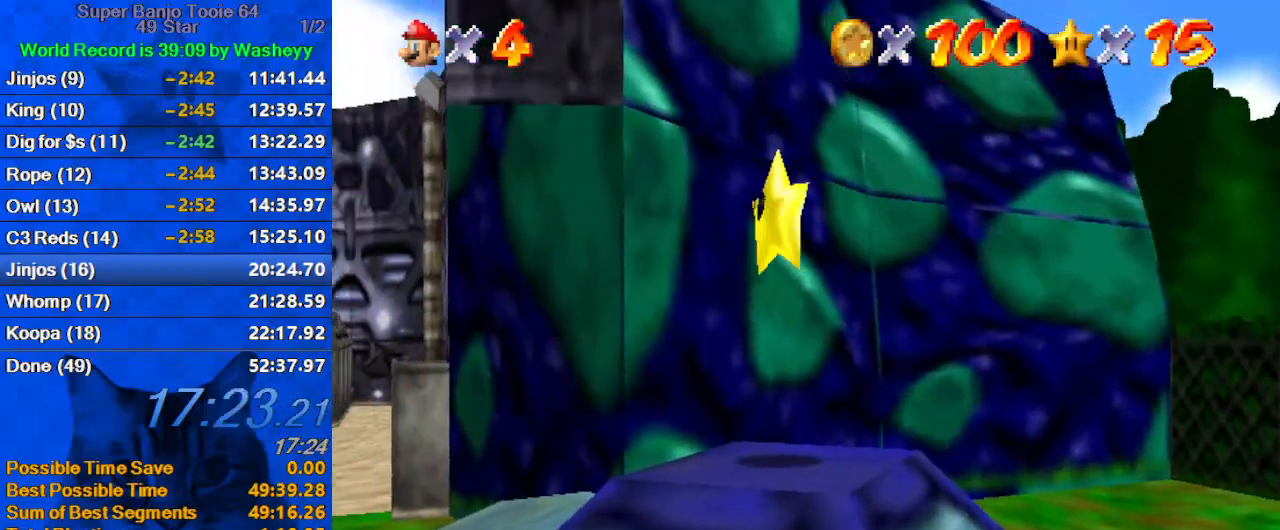
{"keys": [], "events": []}
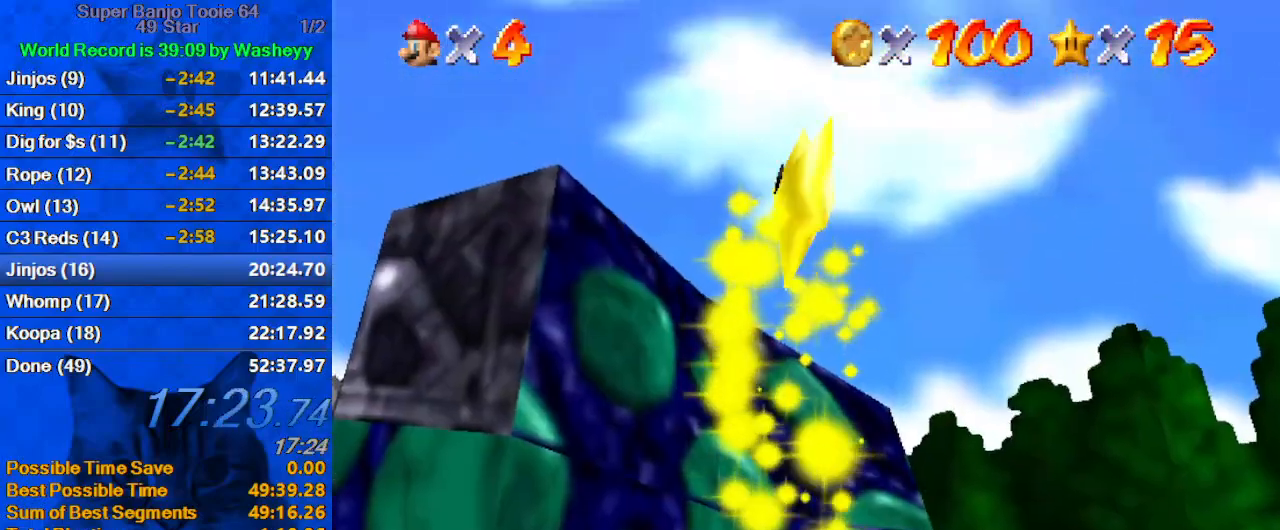
{"keys": [], "events": []}
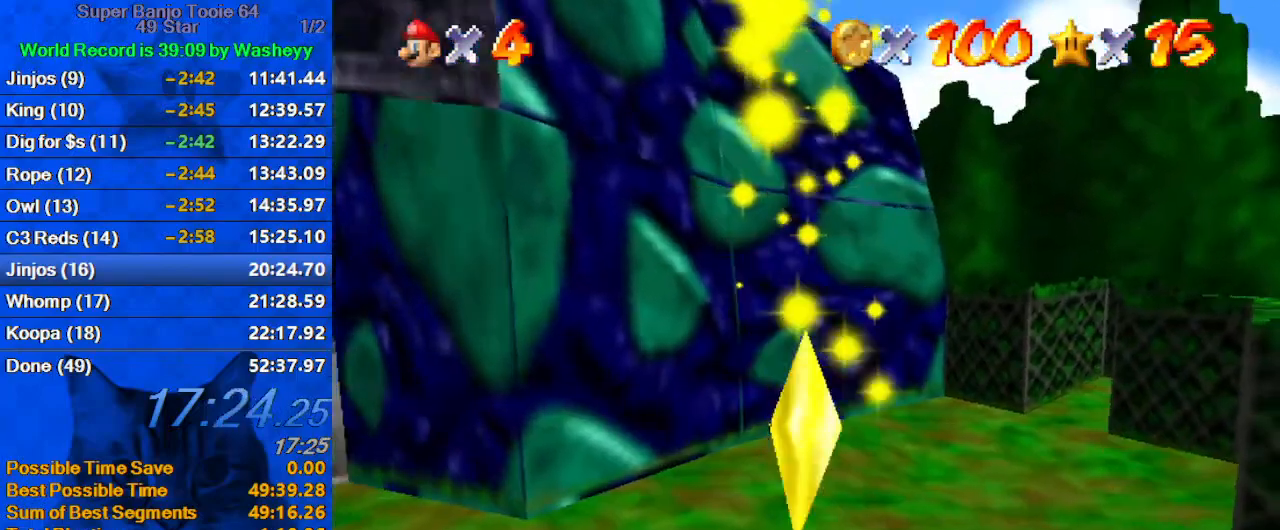
{"keys": [], "events": []}
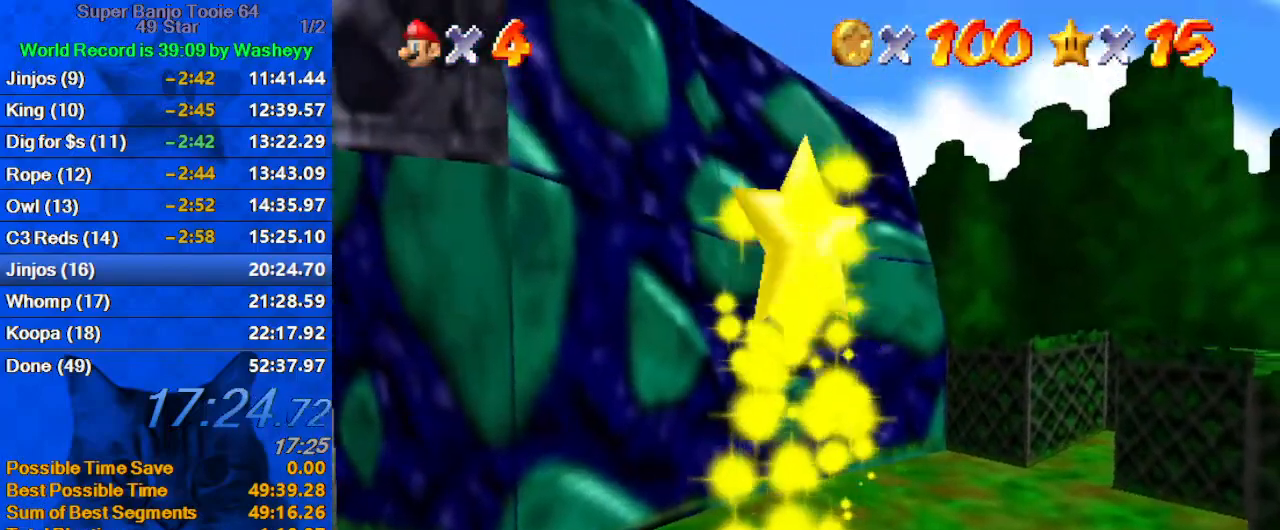
{"keys": [], "events": []}
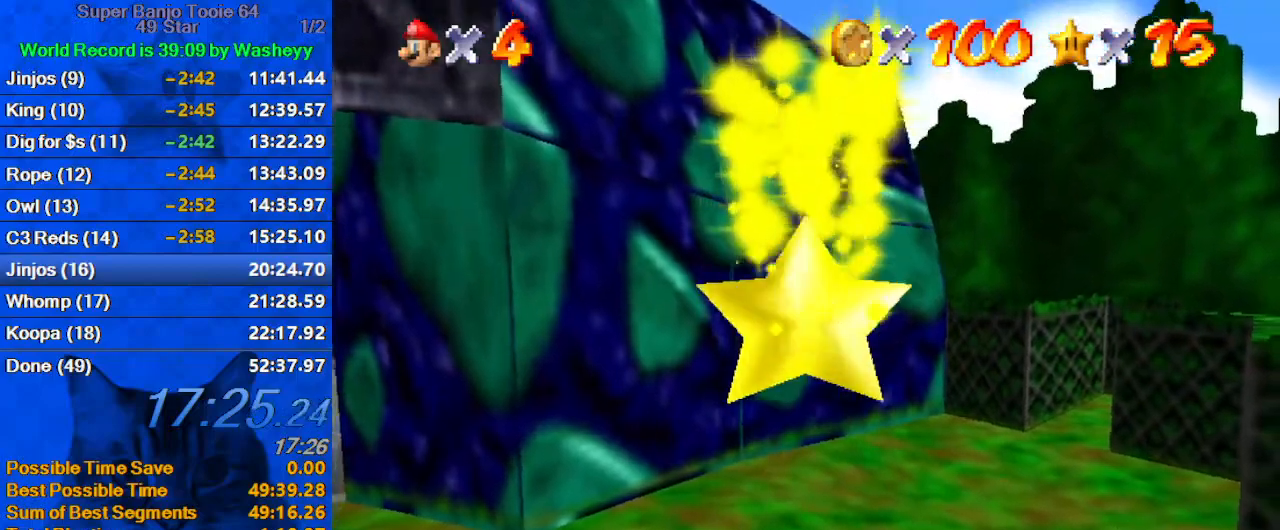
{"keys": [], "events": []}
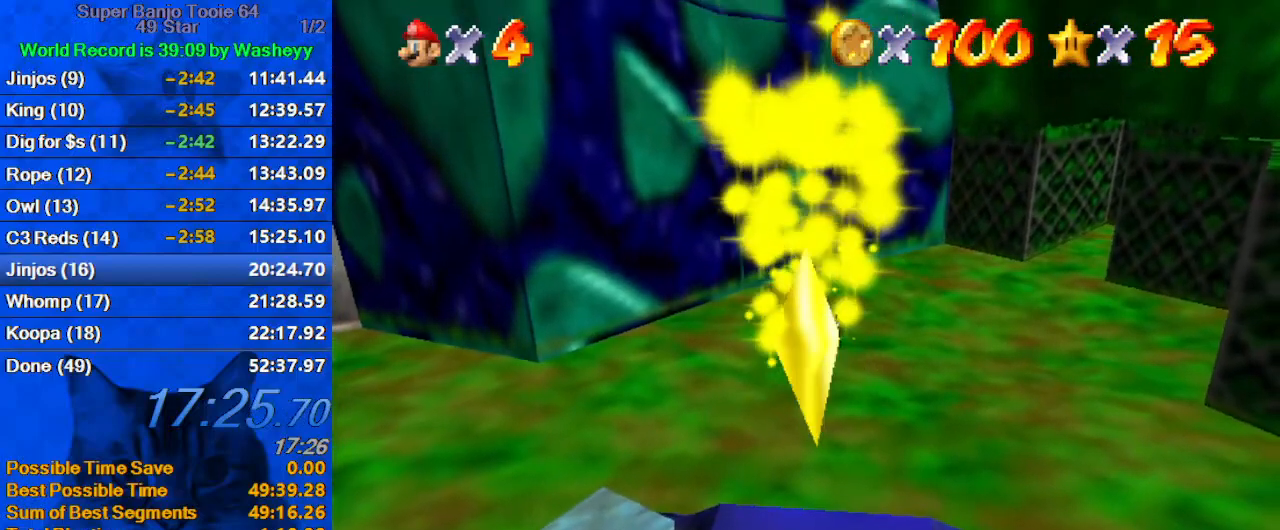
{"keys": ["shift"], "events": [[33, "shift", "down"], [133, "shift", "up"], [233, "shift", "down"], [367, "shift", "up"], [467, "shift", "down"]]}
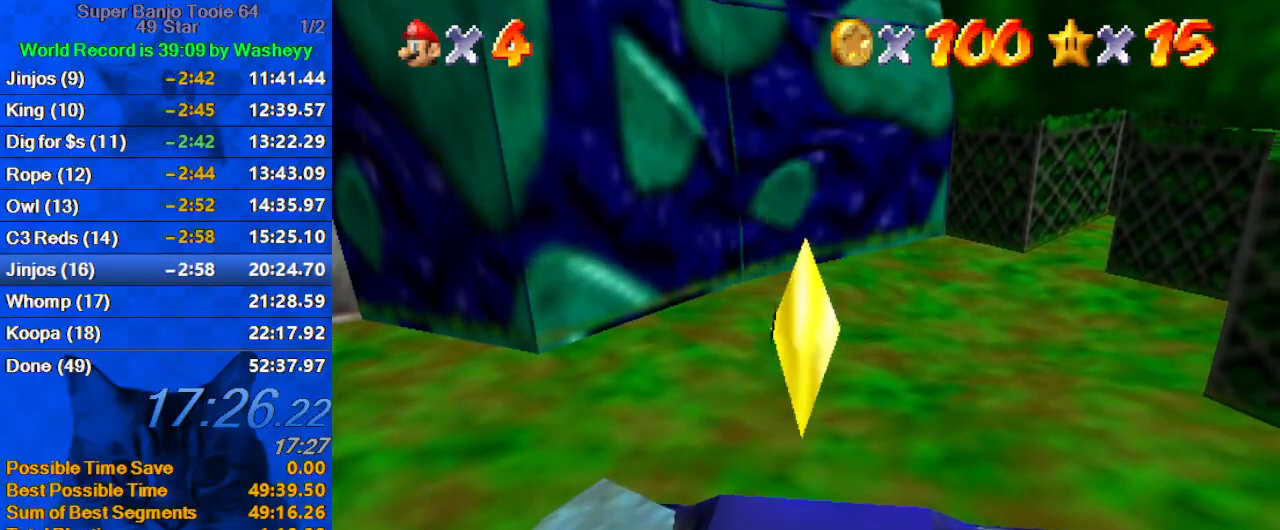
{"keys": ["down", "left", "shift"], "events": [[100, "shift", "up"], [133, "shift", "down"], [267, "shift", "up"], [367, "left", "down"], [367, "shift", "down"], [433, "down", "down"], [467, "shift", "up"], [500, "shift", "down"]]}
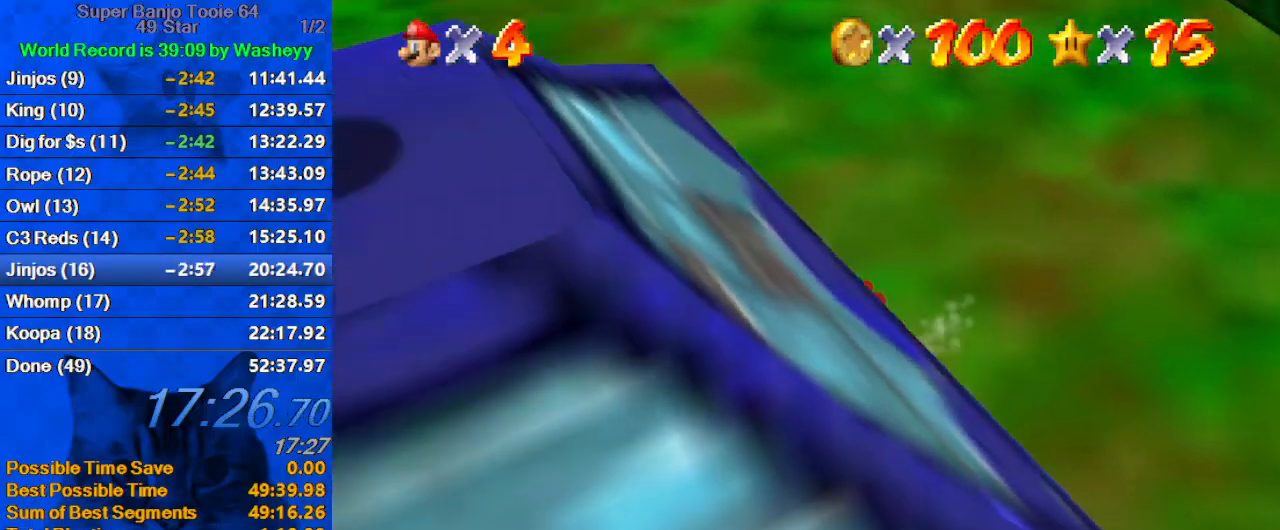
{"keys": ["ctrl", "right", "shift"], "events": [[300, "down", "up"], [300, "left", "up"], [467, "ctrl", "down"], [467, "right", "down"]]}
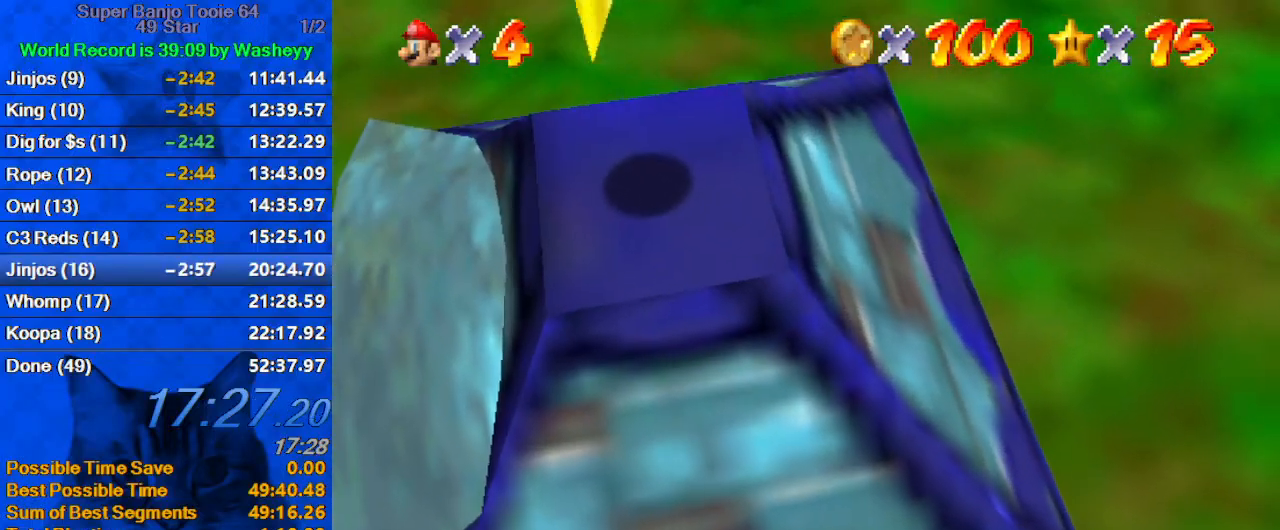
{"keys": ["ctrl", "shift"], "events": [[133, "ctrl", "up"], [167, "right", "up"], [500, "ctrl", "down"]]}
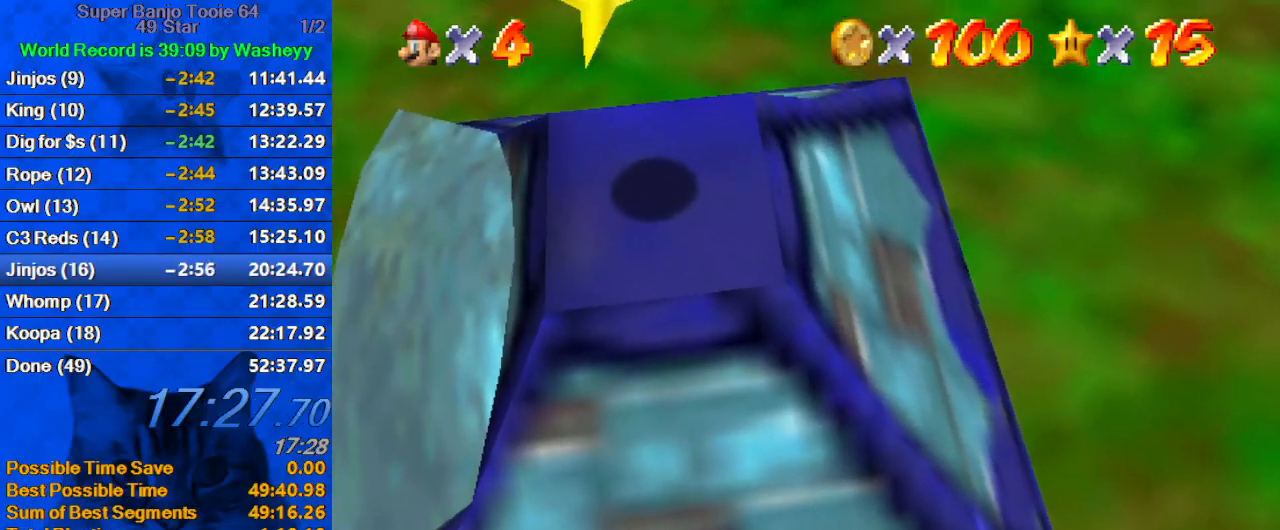
{"keys": ["d"], "events": [[100, "right", "down"], [100, "shift", "up"], [133, "ctrl", "up"], [233, "d", "down"], [267, "up", "down"], [367, "d", "up"], [367, "up", "up"], [400, "right", "up"], [467, "d", "down"]]}
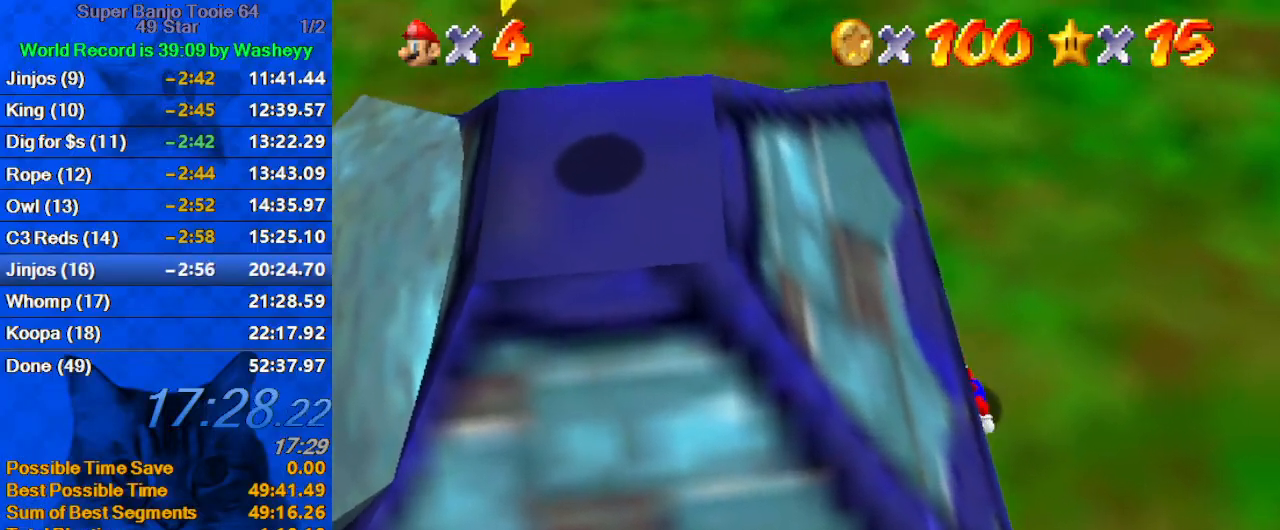
{"keys": ["left"], "events": [[100, "d", "up"], [200, "ctrl", "down"], [200, "shift", "down"], [233, "right", "down"], [333, "ctrl", "up"], [333, "shift", "up"], [433, "left", "down"], [467, "right", "up"]]}
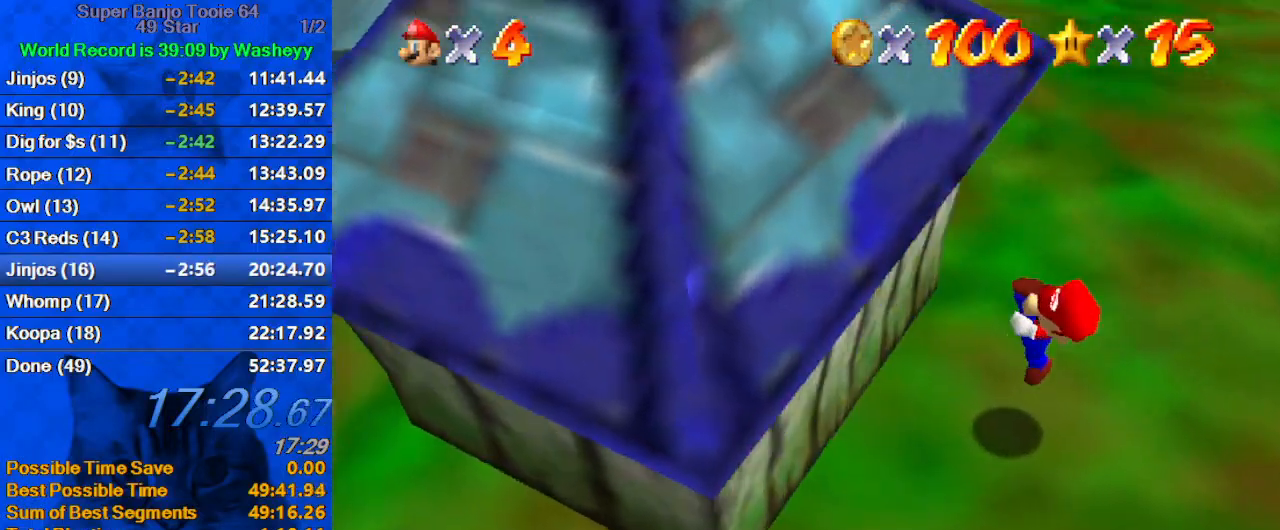
{"keys": ["left", "shift"], "events": [[100, "shift", "down"], [200, "up", "down"], [400, "up", "up"]]}
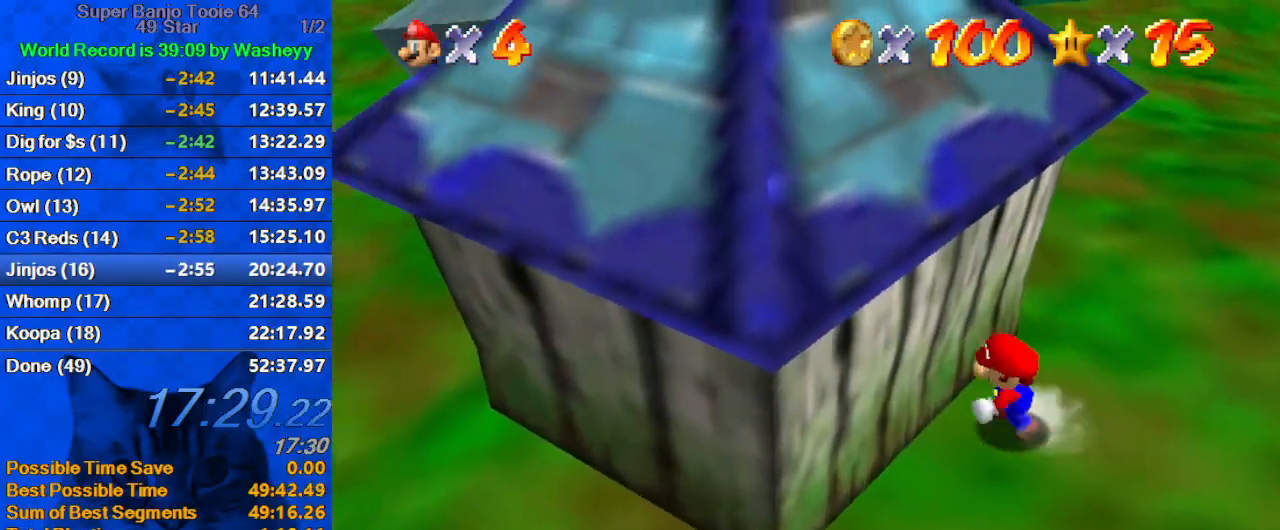
{"keys": ["right"], "events": [[133, "left", "up"], [133, "right", "down"], [133, "shift", "up"]]}
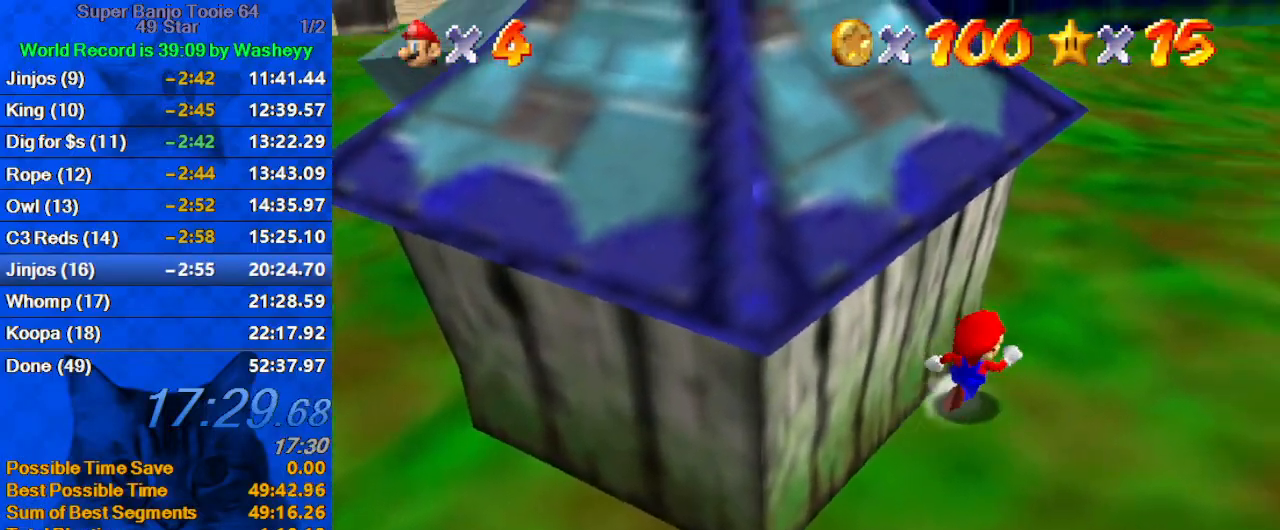
{"keys": ["left", "shift"], "events": [[267, "left", "down"], [333, "right", "up"], [367, "shift", "down"]]}
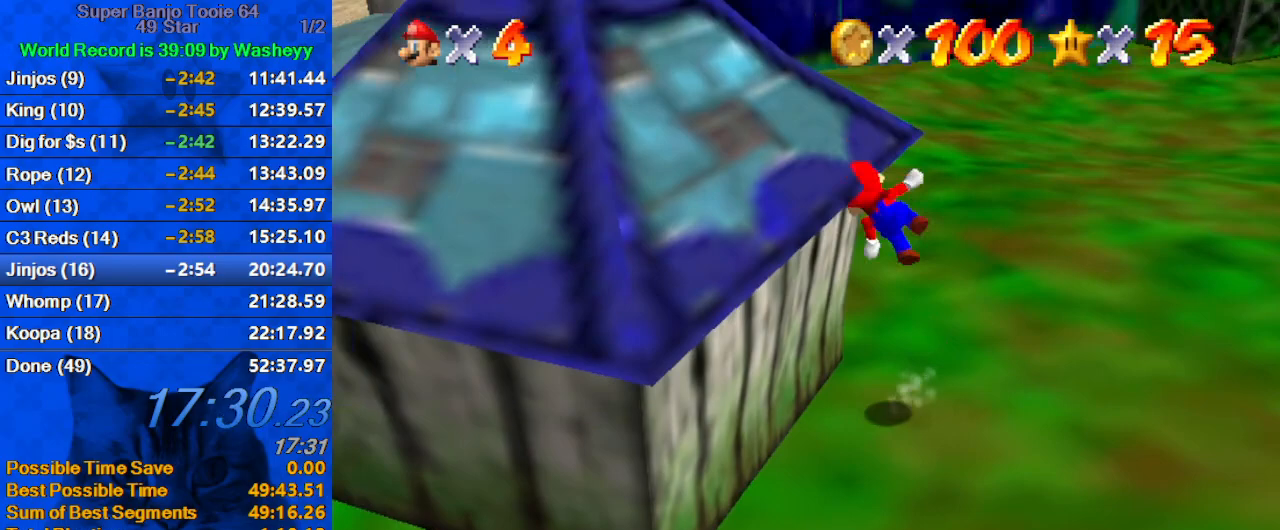
{"keys": ["left", "shift", "up"], "events": [[467, "up", "down"]]}
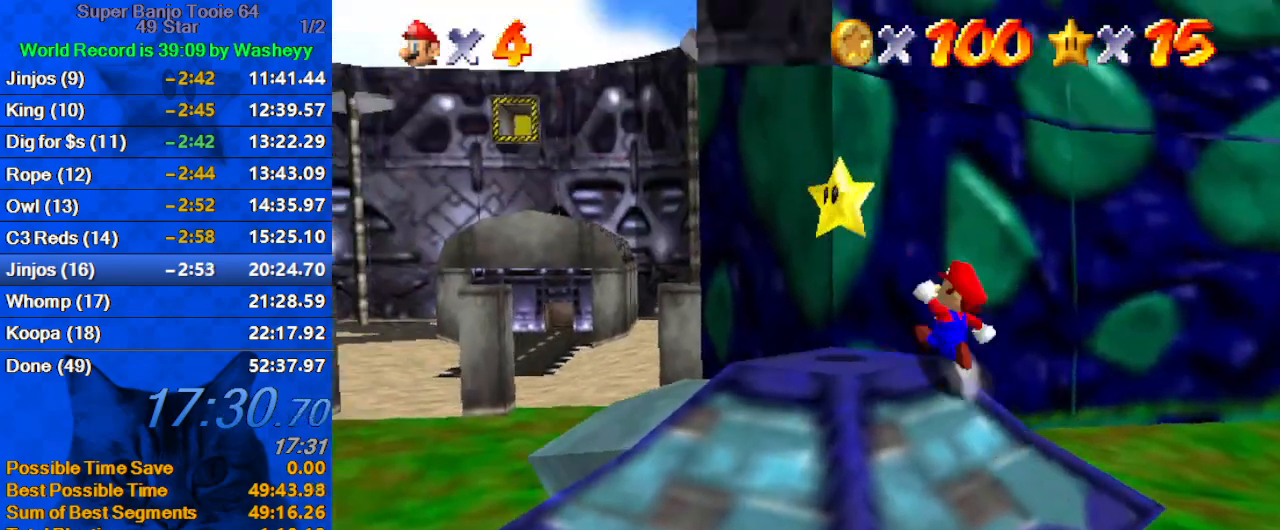
{"keys": [], "events": [[67, "shift", "up"], [100, "up", "up"], [167, "shift", "down"], [167, "y", "down"], [200, "down", "down"], [200, "left", "up"], [200, "right", "down"], [300, "shift", "up"], [300, "y", "up"], [333, "y", "down"], [400, "down", "up"], [400, "right", "up"], [400, "shift", "down"], [467, "shift", "up"], [467, "y", "up"]]}